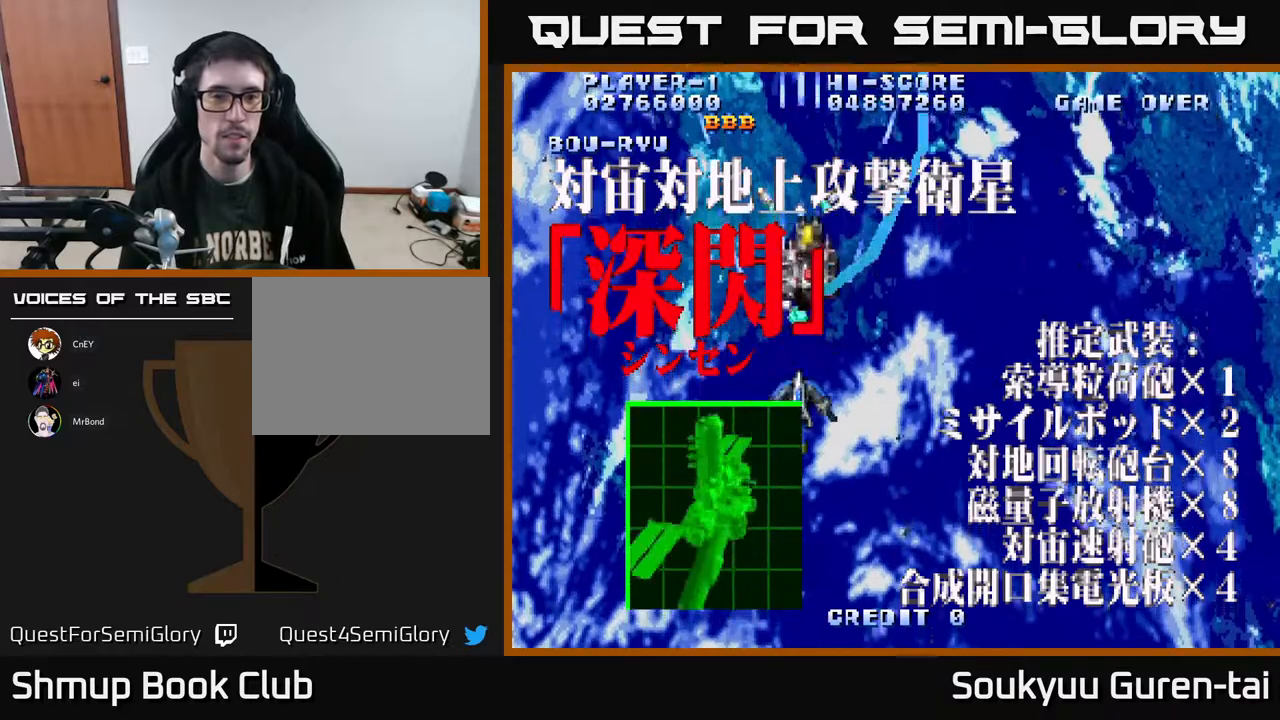
Gameplay with a controller (Xbox layout); each line is a JSON object with the inputs held at the frame after it (dt_ms = milliseconds from this image to that frame). "events" lists button and stick changes between this image and that frame as [ms after this image, input, new state], when the widget could be followed in between. Not read: GUIDE L3 R3 left_stick.
{"dt_ms": 500, "buttons": ["A", "DPAD_DOWN"], "right_stick": "center", "events": [[83, "DPAD_DOWN", "up"], [133, "DPAD_UP", "down"], [417, "DPAD_RIGHT", "down"], [417, "DPAD_UP", "up"], [450, "DPAD_RIGHT", "up"], [467, "DPAD_DOWN", "down"]]}
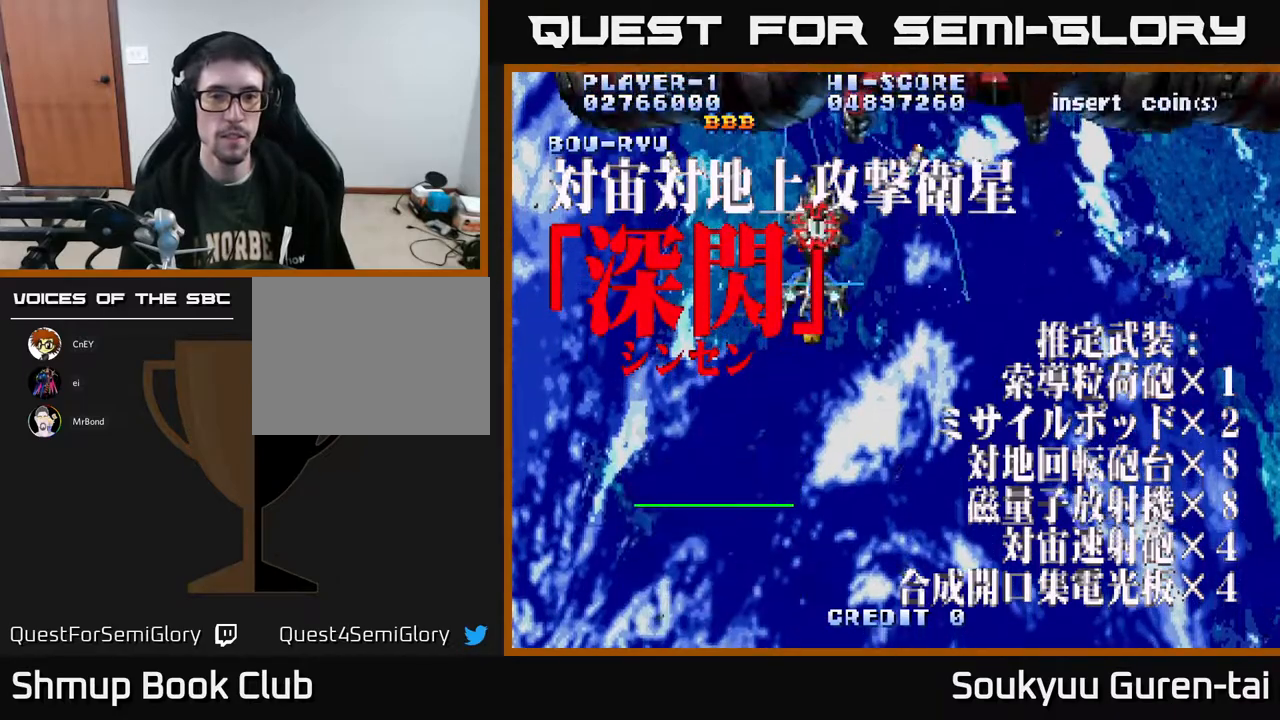
{"dt_ms": 500, "buttons": ["A", "DPAD_UP", "DPAD_LEFT"], "right_stick": "center", "events": [[233, "DPAD_DOWN", "up"], [233, "DPAD_RIGHT", "down"], [267, "DPAD_UP", "down"], [283, "DPAD_RIGHT", "up"], [367, "DPAD_LEFT", "down"]]}
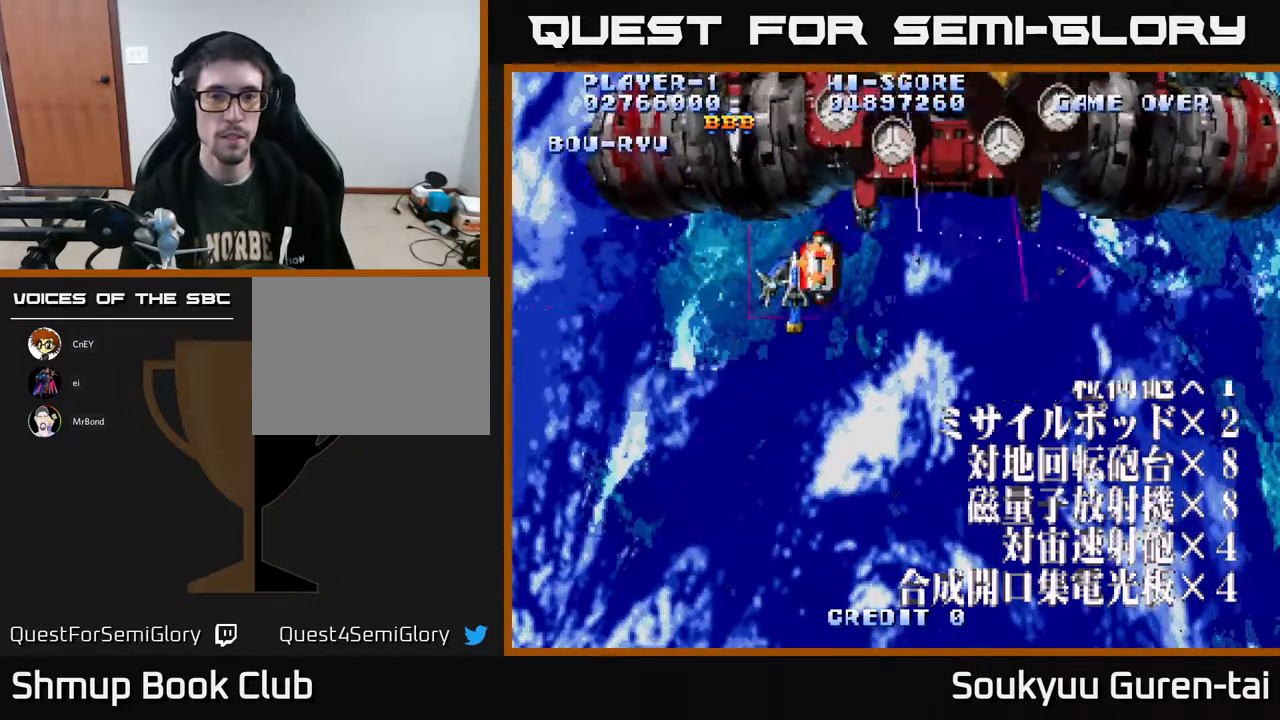
{"dt_ms": 500, "buttons": ["A"], "right_stick": "center", "events": [[150, "DPAD_UP", "up"], [183, "A", "up"], [217, "DPAD_DOWN", "down"], [217, "DPAD_LEFT", "up"], [250, "A", "down"], [283, "DPAD_RIGHT", "down"], [333, "DPAD_DOWN", "up"], [467, "DPAD_RIGHT", "up"]]}
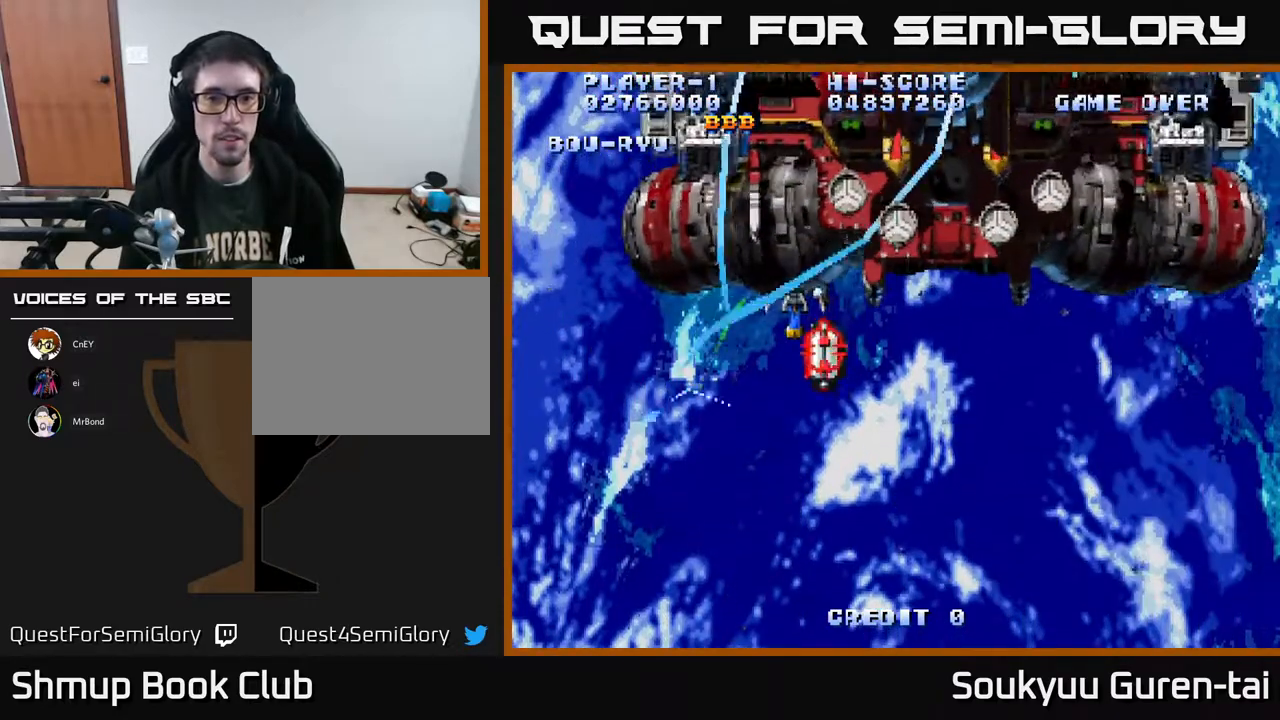
{"dt_ms": 500, "buttons": ["A", "DPAD_DOWN", "DPAD_LEFT"], "right_stick": "center"}
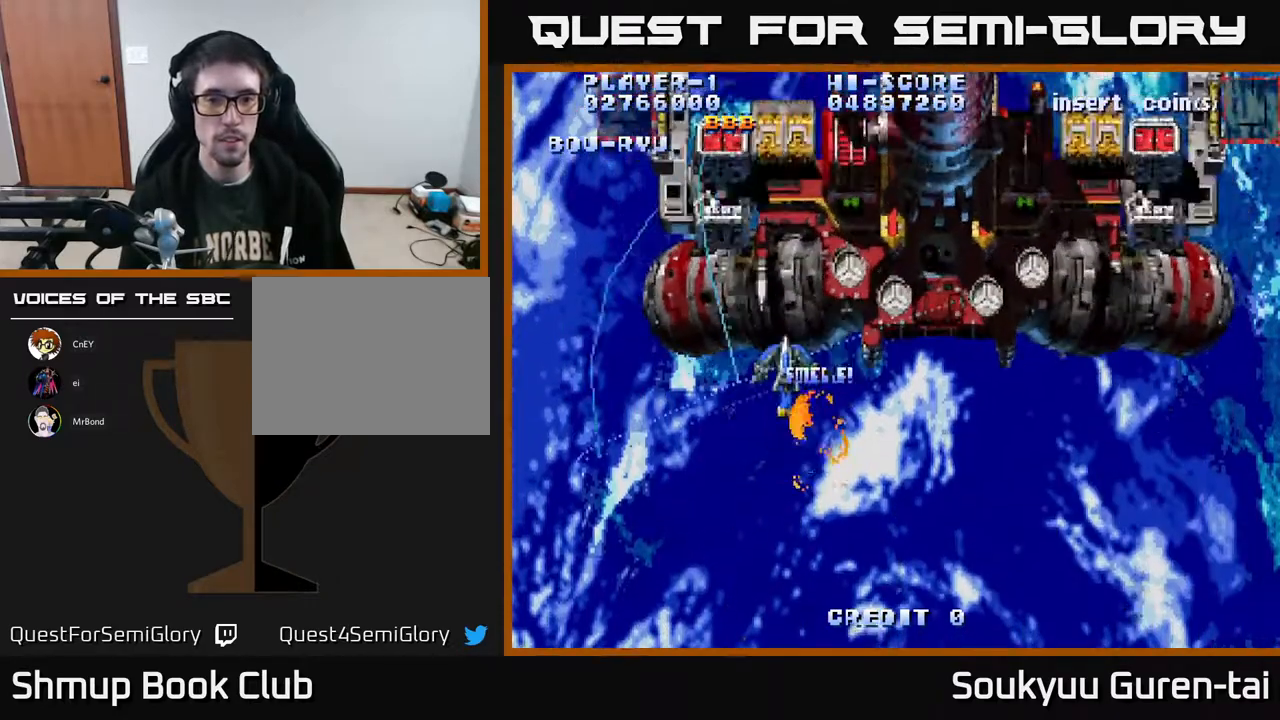
{"dt_ms": 500, "buttons": ["A", "DPAD_LEFT"], "right_stick": "center", "events": [[33, "DPAD_LEFT", "up"], [67, "DPAD_RIGHT", "down"], [200, "DPAD_DOWN", "up"], [200, "DPAD_RIGHT", "up"], [233, "DPAD_LEFT", "down"], [300, "DPAD_UP", "down"], [467, "DPAD_UP", "up"]]}
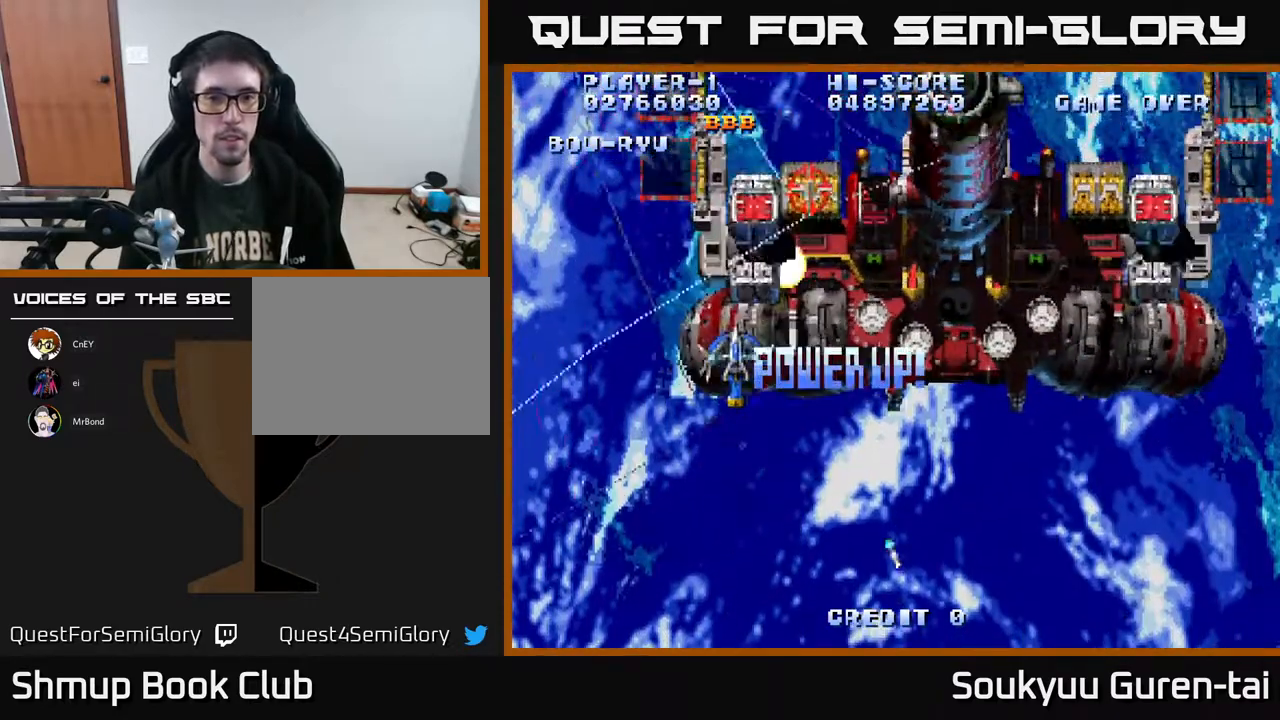
{"dt_ms": 500, "buttons": [], "right_stick": "center", "events": [[50, "DPAD_DOWN", "down"], [133, "DPAD_LEFT", "up"], [183, "DPAD_RIGHT", "down"], [233, "A", "up"], [233, "DPAD_DOWN", "up"], [267, "A", "down"], [283, "DPAD_DOWN", "down"], [350, "A", "up"], [350, "DPAD_RIGHT", "up"], [400, "A", "down"], [433, "DPAD_DOWN", "up"], [467, "A", "up"]]}
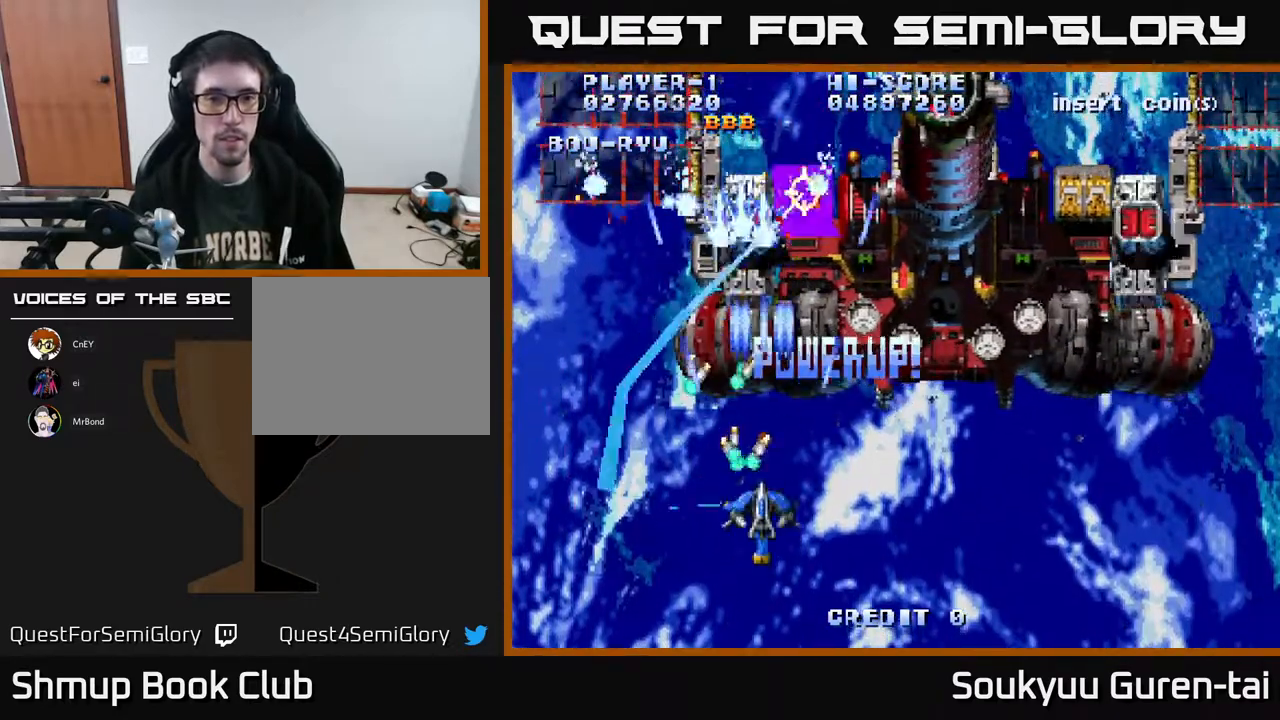
{"dt_ms": 500, "buttons": ["A"], "right_stick": "center", "events": [[50, "A", "down"], [117, "A", "up"], [133, "DPAD_LEFT", "down"], [167, "A", "down"], [167, "DPAD_UP", "down"], [267, "DPAD_LEFT", "up"], [367, "DPAD_UP", "up"]]}
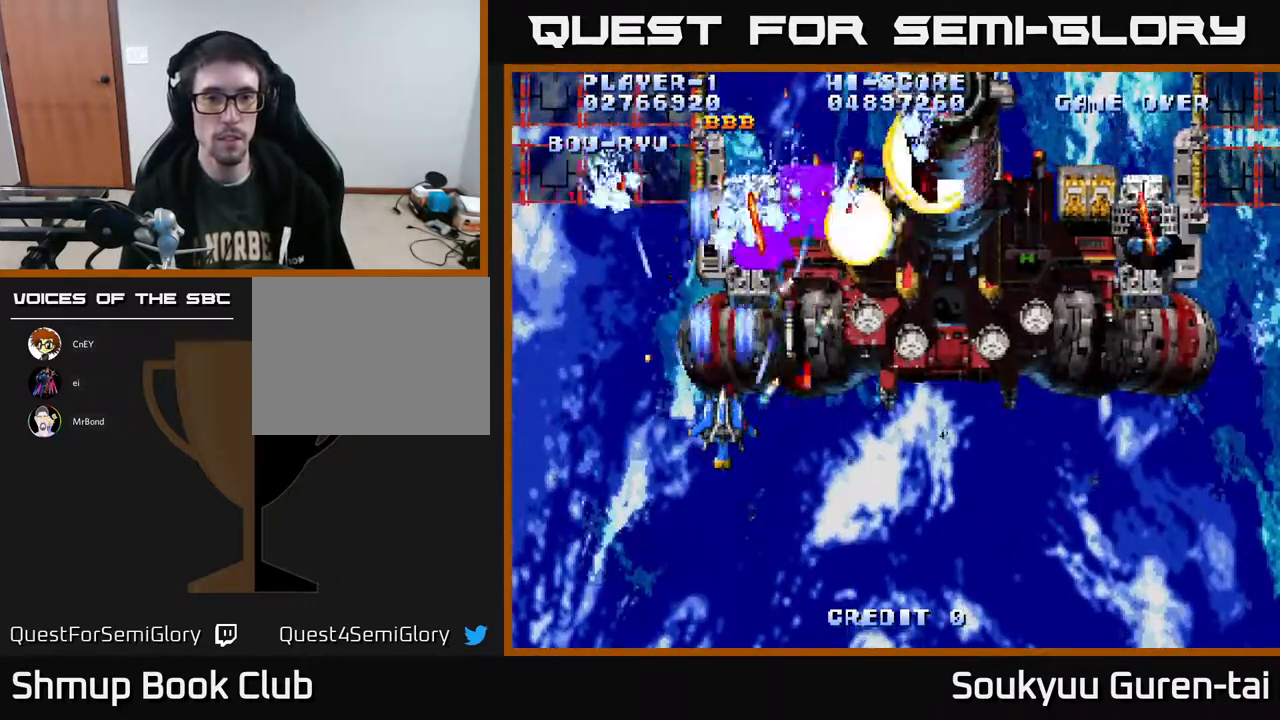
{"dt_ms": 500, "buttons": ["DPAD_LEFT"], "right_stick": "center", "events": [[50, "A", "up"], [317, "A", "down"], [350, "DPAD_LEFT", "down"], [367, "A", "up"], [433, "A", "down"], [500, "A", "up"]]}
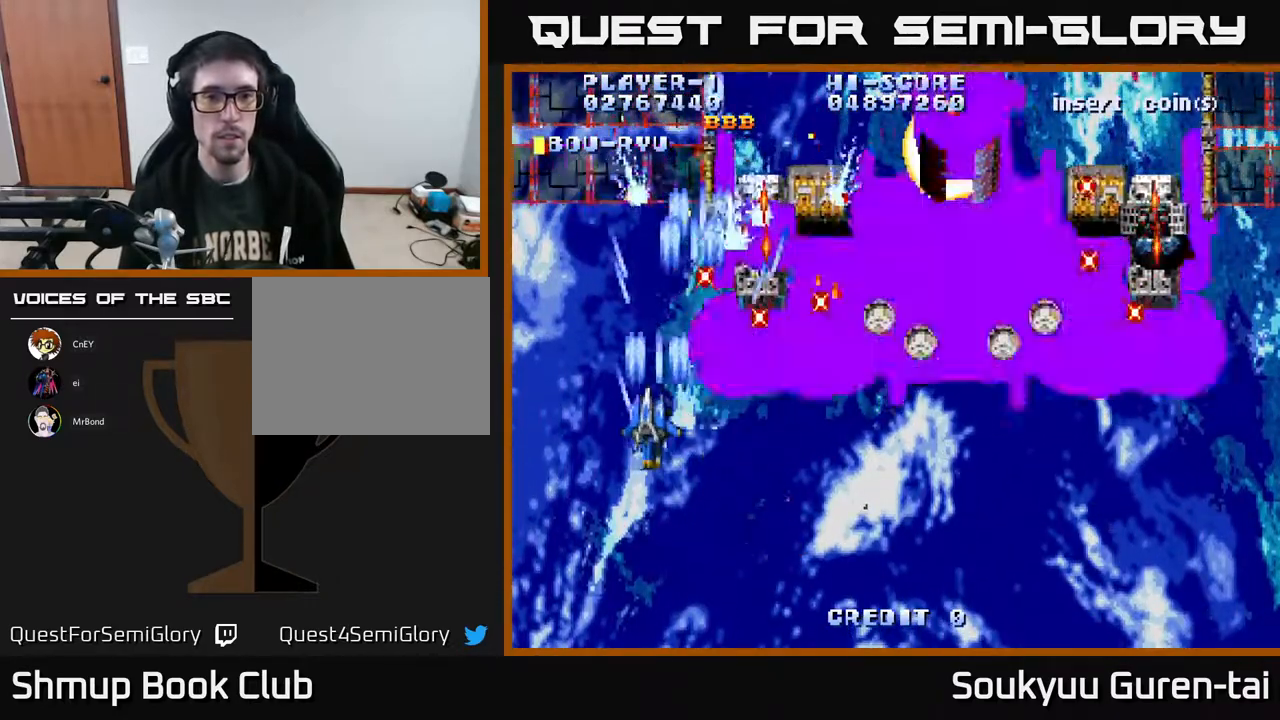
{"dt_ms": 500, "buttons": [], "right_stick": "center", "events": [[167, "DPAD_LEFT", "up"], [200, "DPAD_UP", "down"], [233, "A", "down"], [300, "DPAD_UP", "up"], [317, "A", "up"], [367, "A", "down"], [467, "A", "up"]]}
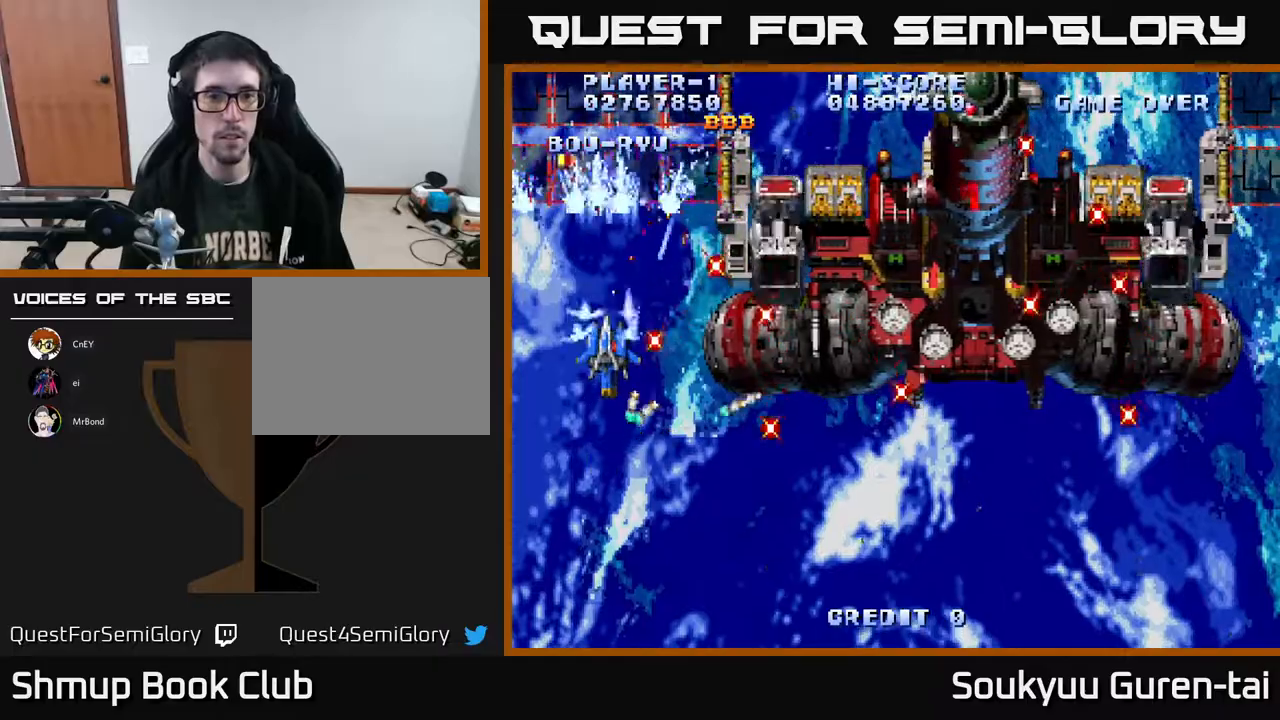
{"dt_ms": 500, "buttons": ["A"], "right_stick": "center", "events": [[17, "A", "down"], [50, "DPAD_UP", "down"], [133, "A", "up"], [133, "DPAD_LEFT", "down"], [150, "DPAD_UP", "up"], [167, "DPAD_LEFT", "up"], [200, "A", "down"], [267, "A", "up"], [333, "A", "down"]]}
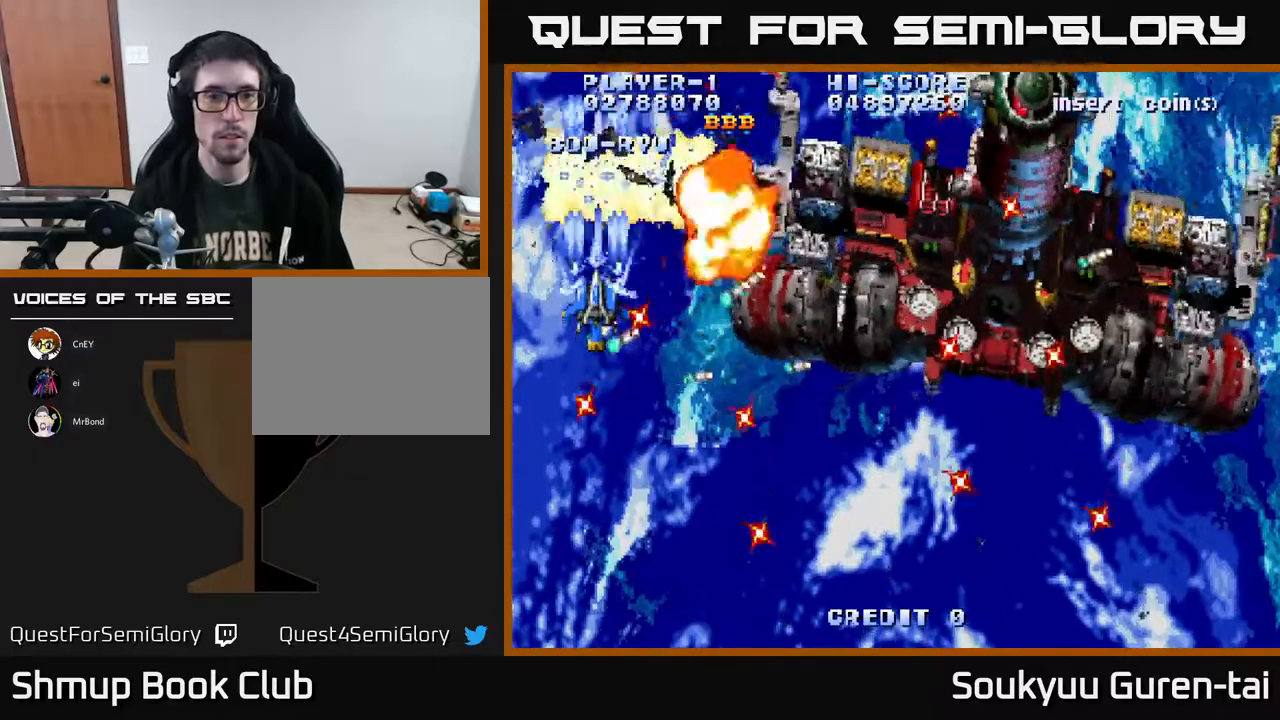
{"dt_ms": 500, "buttons": ["A"], "right_stick": "center", "events": [[100, "A", "up"], [133, "A", "down"], [183, "DPAD_RIGHT", "down"], [217, "A", "up"], [300, "A", "down"], [350, "DPAD_RIGHT", "up"], [400, "A", "up"], [467, "A", "down"]]}
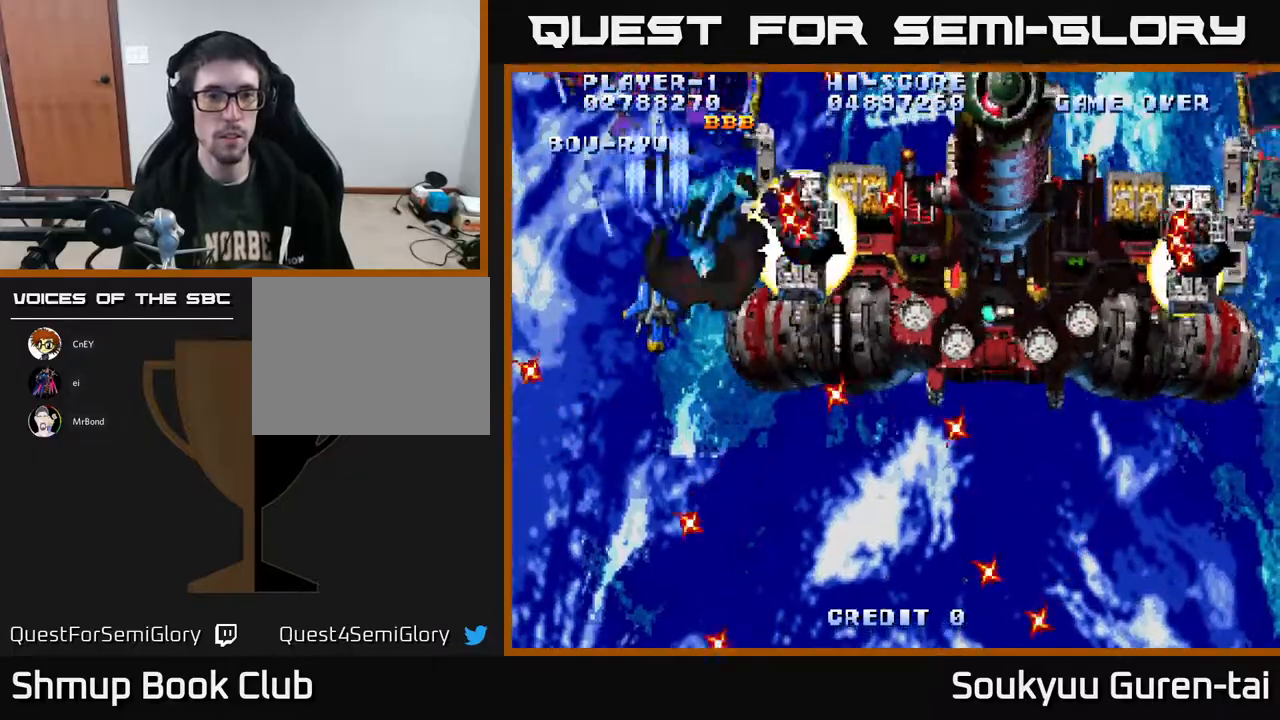
{"dt_ms": 500, "buttons": ["A", "DPAD_LEFT"], "right_stick": "center", "events": [[50, "A", "up"], [300, "A", "down"], [417, "DPAD_LEFT", "down"]]}
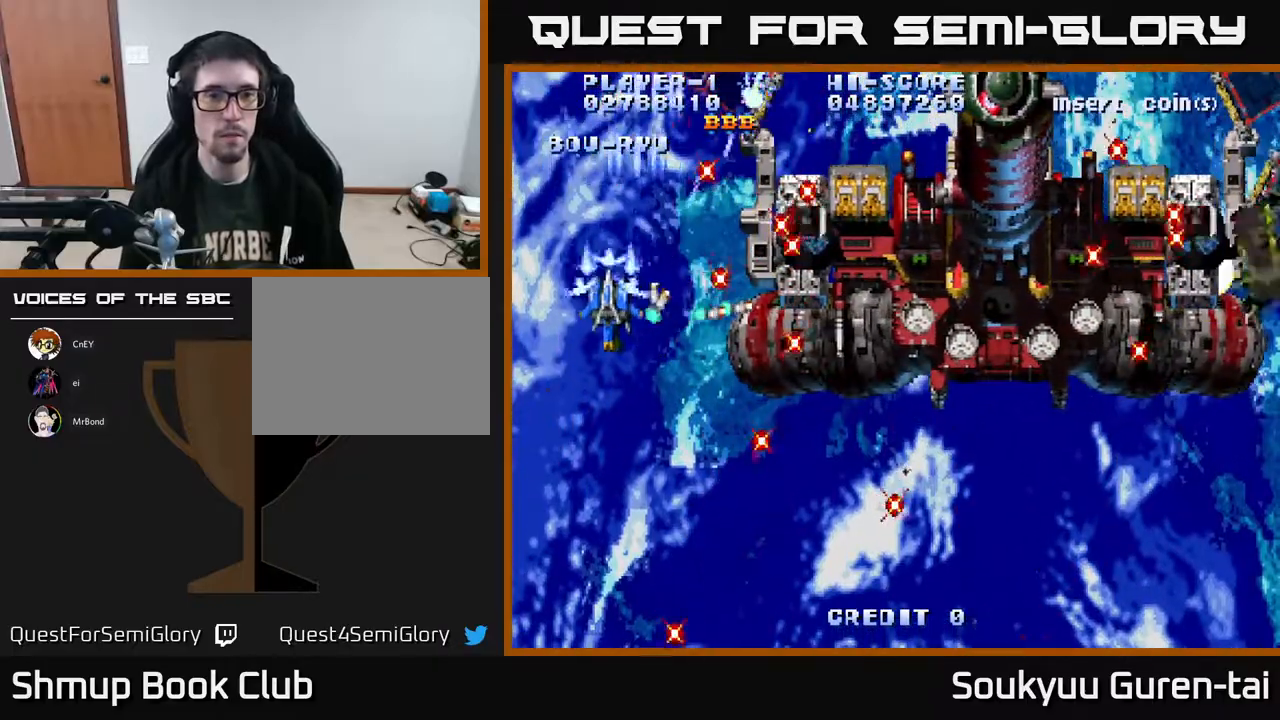
{"dt_ms": 500, "buttons": ["A"], "right_stick": "center", "events": [[17, "DPAD_LEFT", "up"], [33, "A", "up"], [67, "DPAD_DOWN", "down"], [117, "A", "down"], [117, "DPAD_RIGHT", "down"], [167, "DPAD_RIGHT", "up"], [200, "DPAD_DOWN", "up"], [317, "DPAD_DOWN", "down"], [333, "DPAD_RIGHT", "down"], [383, "DPAD_DOWN", "up"], [417, "DPAD_RIGHT", "up"]]}
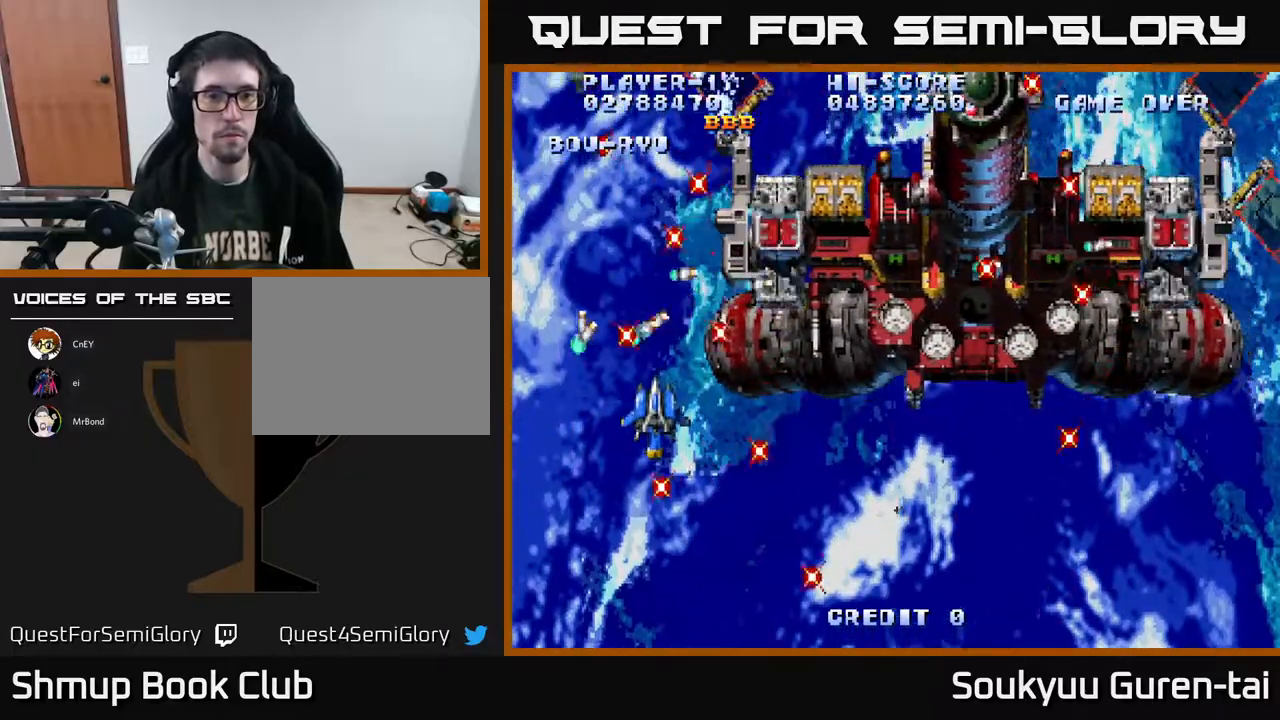
{"dt_ms": 500, "buttons": ["A", "DPAD_UP", "DPAD_RIGHT"], "right_stick": "center", "events": [[133, "DPAD_RIGHT", "down"], [417, "DPAD_UP", "down"]]}
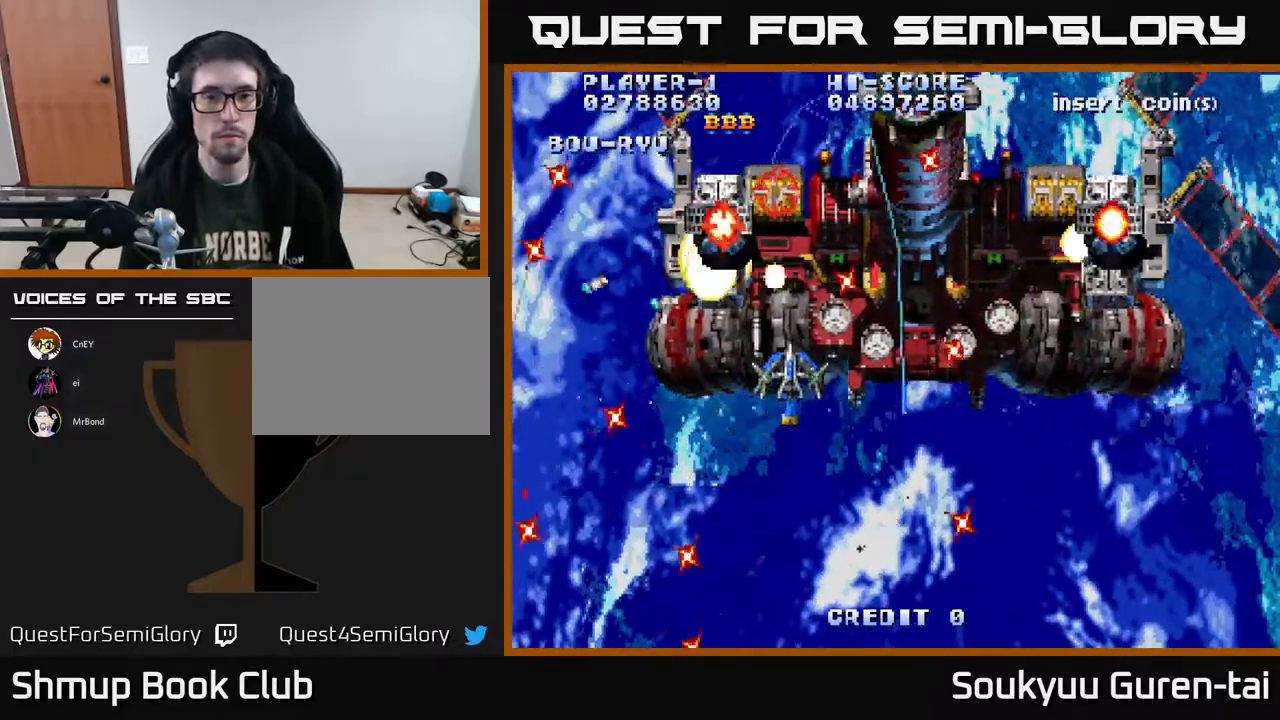
{"dt_ms": 500, "buttons": ["A", "DPAD_RIGHT"], "right_stick": "center", "events": [[17, "DPAD_UP", "up"], [167, "DPAD_UP", "down"], [183, "DPAD_RIGHT", "up"], [283, "DPAD_LEFT", "down"], [300, "DPAD_LEFT", "up"], [333, "A", "up"], [333, "DPAD_RIGHT", "down"], [333, "DPAD_UP", "up"], [400, "A", "down"]]}
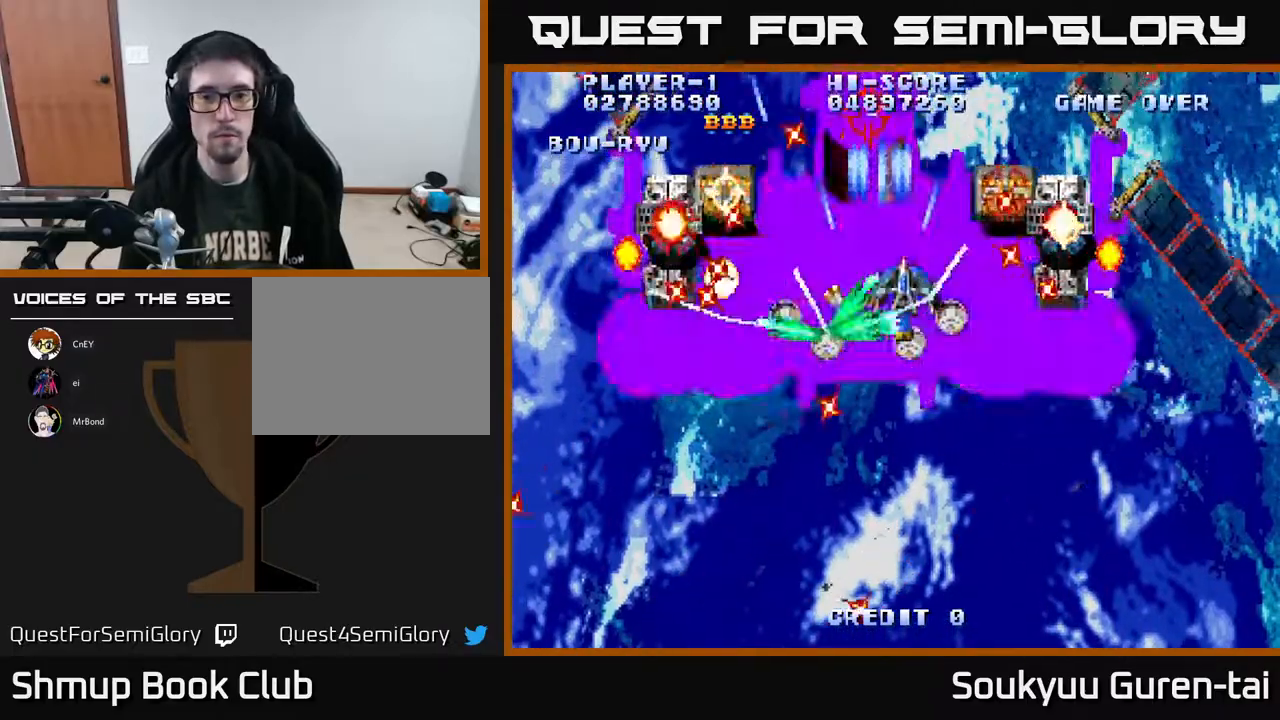
{"dt_ms": 500, "buttons": ["A", "DPAD_RIGHT"], "right_stick": "center", "events": [[33, "DPAD_DOWN", "down"], [50, "DPAD_RIGHT", "up"], [183, "DPAD_RIGHT", "down"], [400, "DPAD_DOWN", "up"]]}
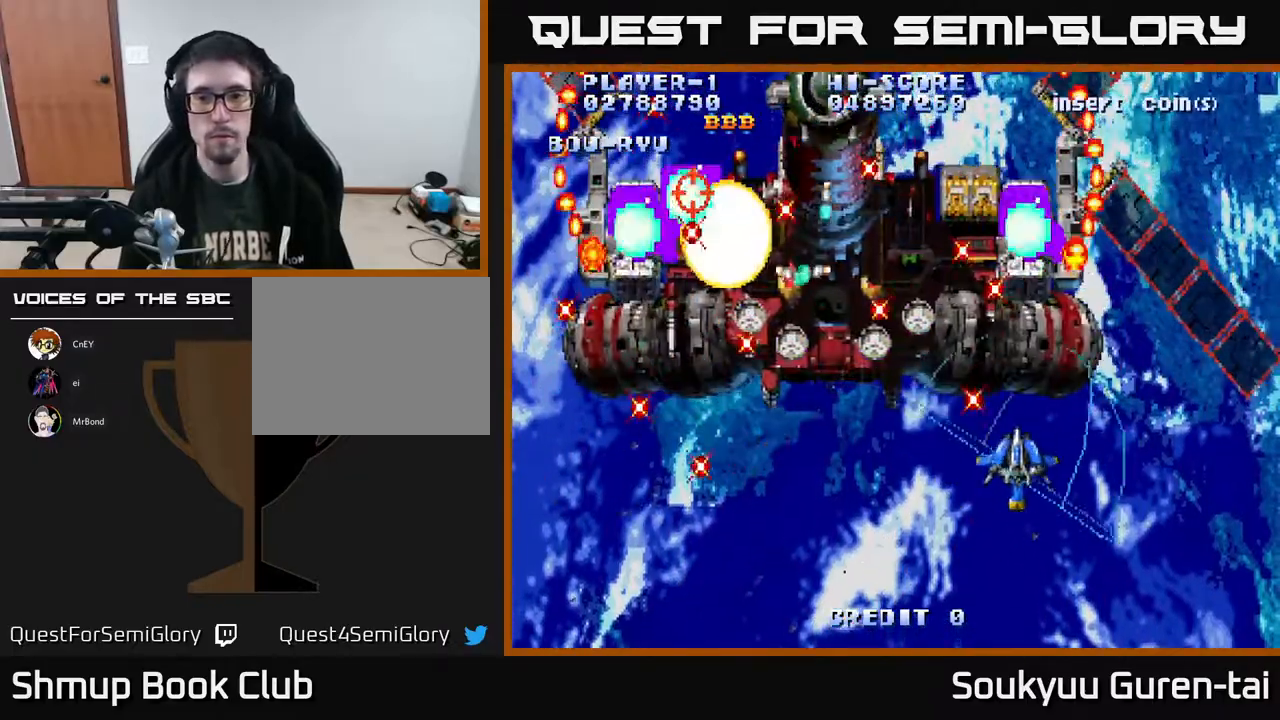
{"dt_ms": 500, "buttons": [], "right_stick": "center", "events": [[83, "DPAD_UP", "down"], [300, "DPAD_RIGHT", "up"], [317, "DPAD_UP", "up"], [333, "A", "up"], [333, "DPAD_DOWN", "down"], [383, "A", "down"], [383, "DPAD_RIGHT", "down"], [450, "DPAD_DOWN", "up"], [467, "A", "up"], [500, "DPAD_RIGHT", "up"]]}
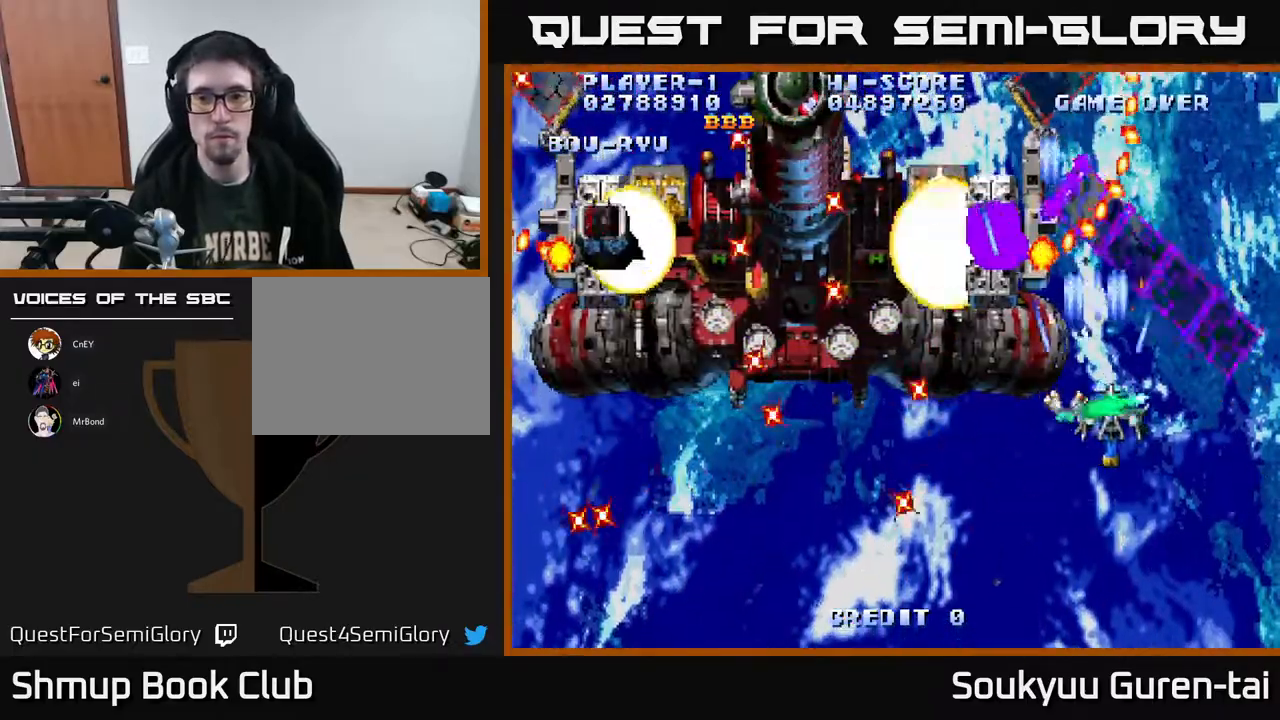
{"dt_ms": 500, "buttons": [], "right_stick": "center", "events": [[17, "A", "down"], [233, "A", "up"], [250, "A", "down"], [350, "DPAD_RIGHT", "down"], [367, "A", "up"], [400, "DPAD_DOWN", "down"], [500, "DPAD_DOWN", "up"], [500, "DPAD_RIGHT", "up"]]}
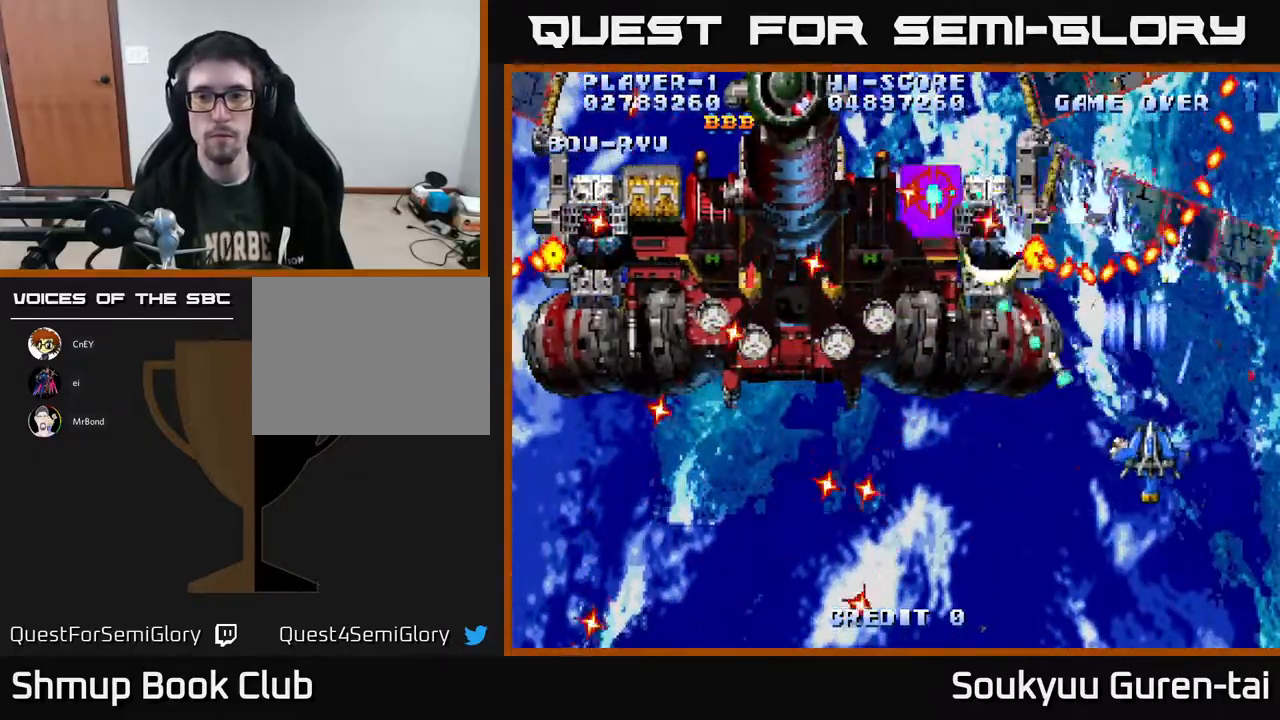
{"dt_ms": 500, "buttons": [], "right_stick": "center", "events": [[117, "A", "down"], [183, "A", "up"], [250, "A", "down"], [333, "A", "up"]]}
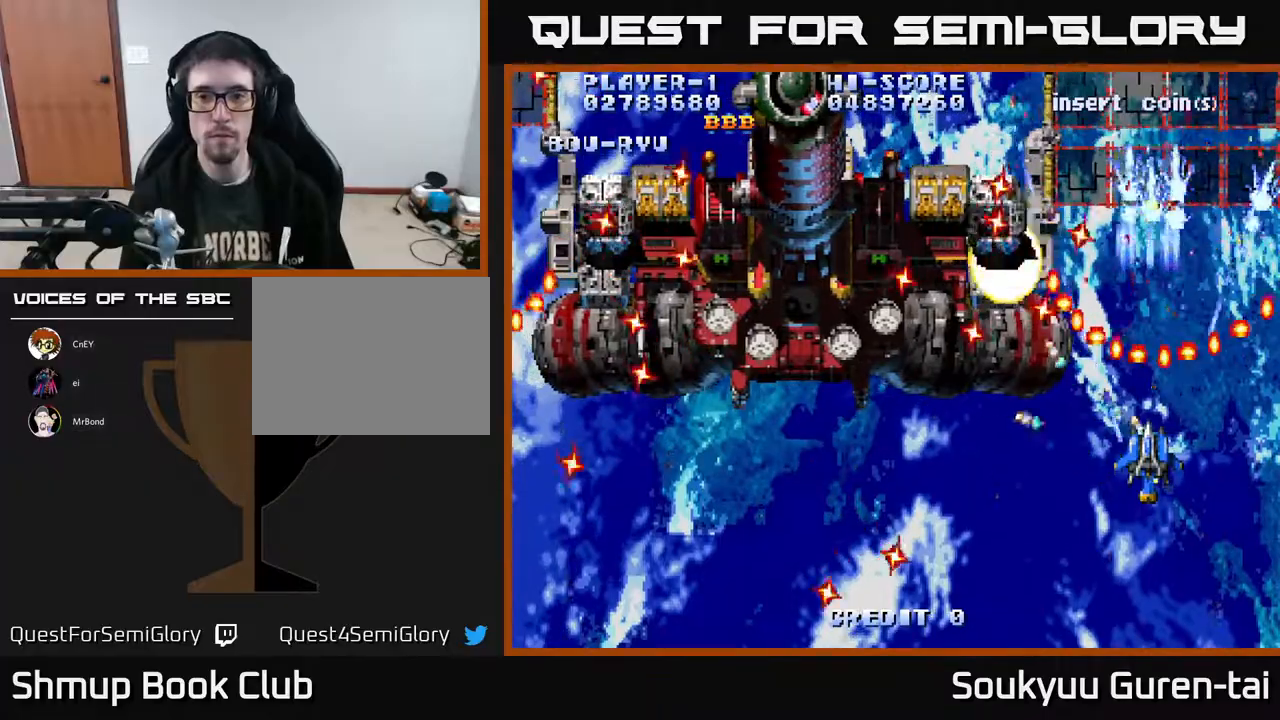
{"dt_ms": 1000, "buttons": ["DPAD_UP"], "right_stick": "center"}
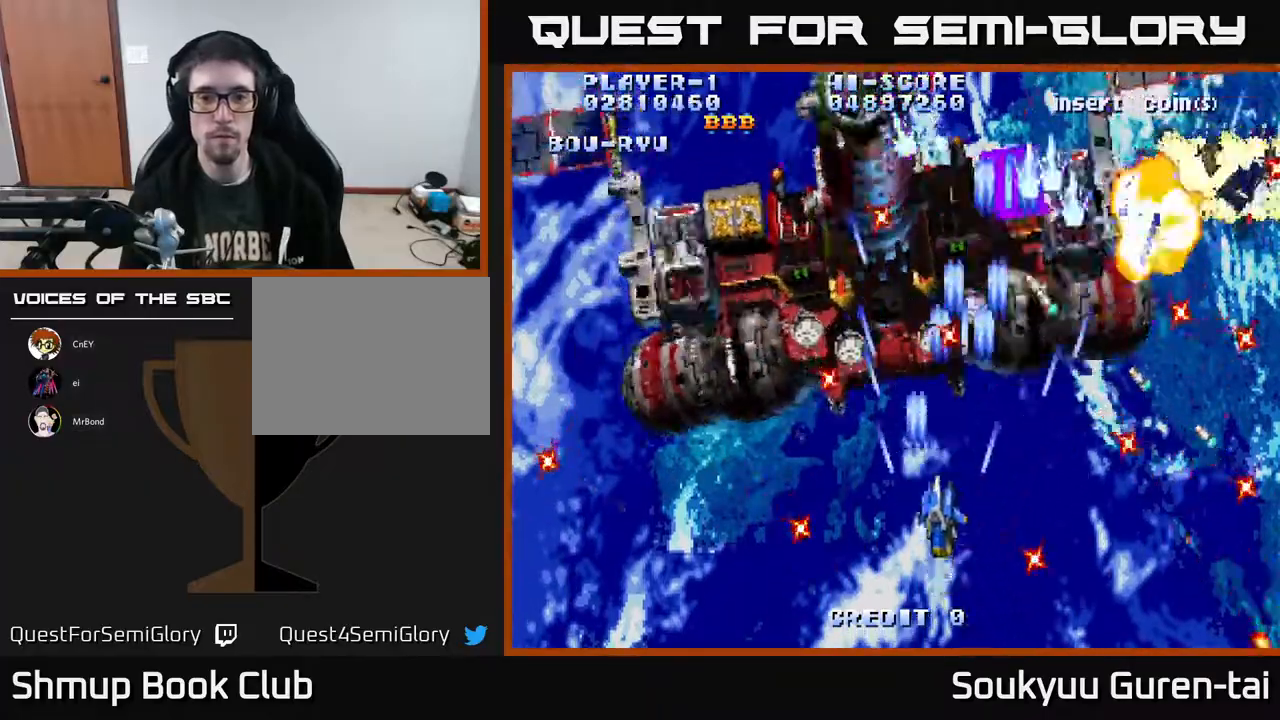
{"dt_ms": 500, "buttons": ["A", "DPAD_UP", "DPAD_LEFT"], "right_stick": "center", "events": [[200, "A", "down"], [217, "DPAD_UP", "up"], [317, "DPAD_UP", "down"], [417, "DPAD_LEFT", "down"]]}
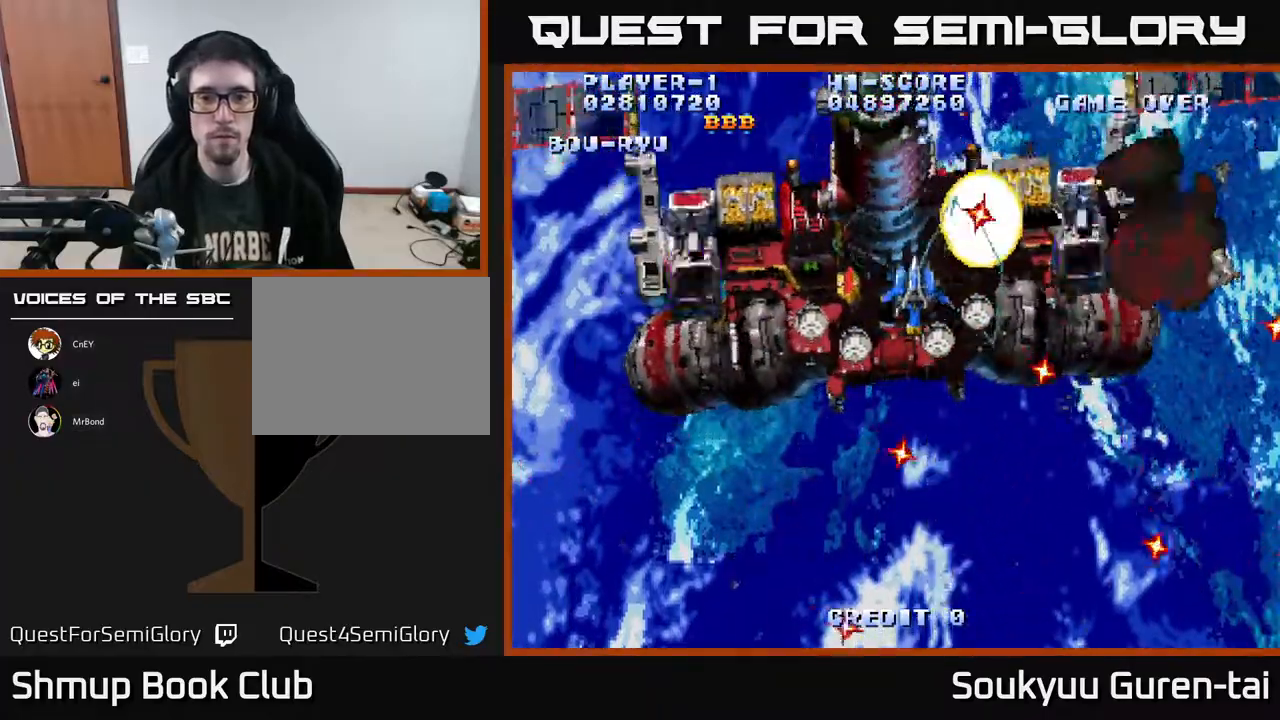
{"dt_ms": 500, "buttons": ["A", "DPAD_DOWN", "DPAD_LEFT"], "right_stick": "center", "events": [[33, "DPAD_UP", "up"], [83, "DPAD_LEFT", "up"], [433, "DPAD_DOWN", "down"], [433, "DPAD_LEFT", "down"]]}
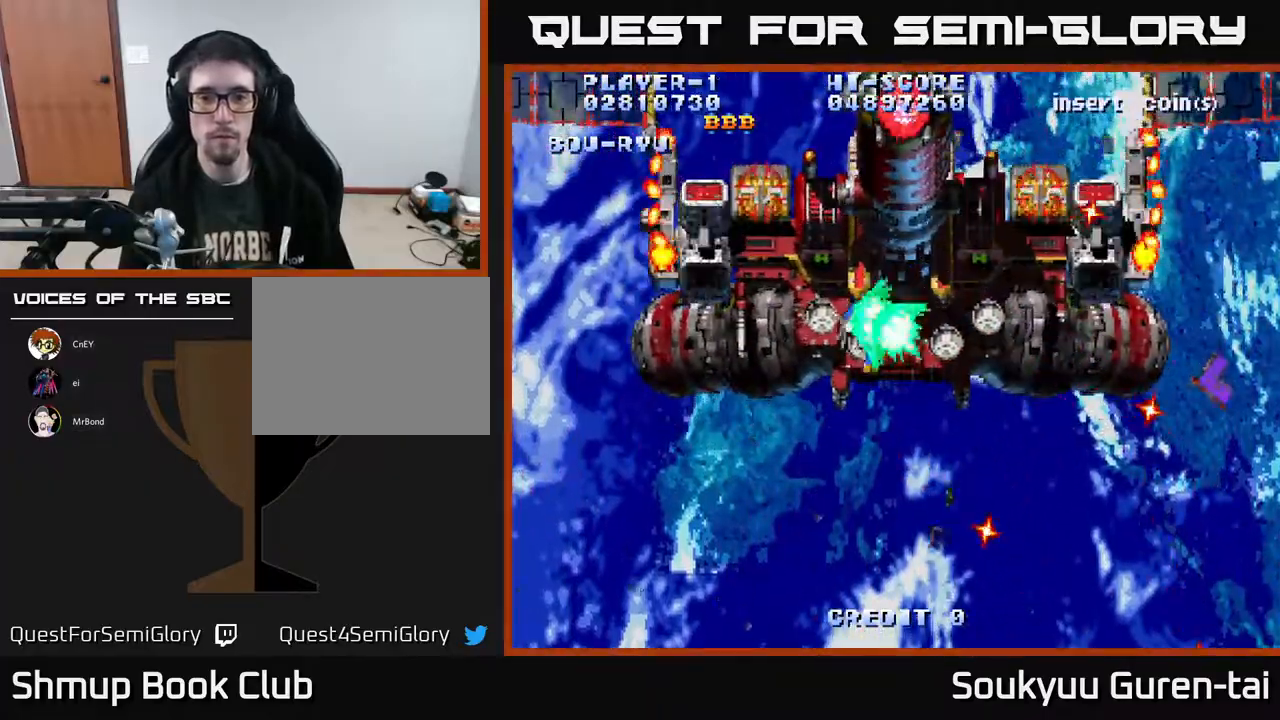
{"dt_ms": 500, "buttons": ["A", "DPAD_RIGHT"], "right_stick": "center", "events": [[33, "DPAD_LEFT", "up"], [183, "DPAD_LEFT", "down"], [267, "DPAD_DOWN", "up"], [383, "DPAD_LEFT", "up"], [433, "DPAD_RIGHT", "down"]]}
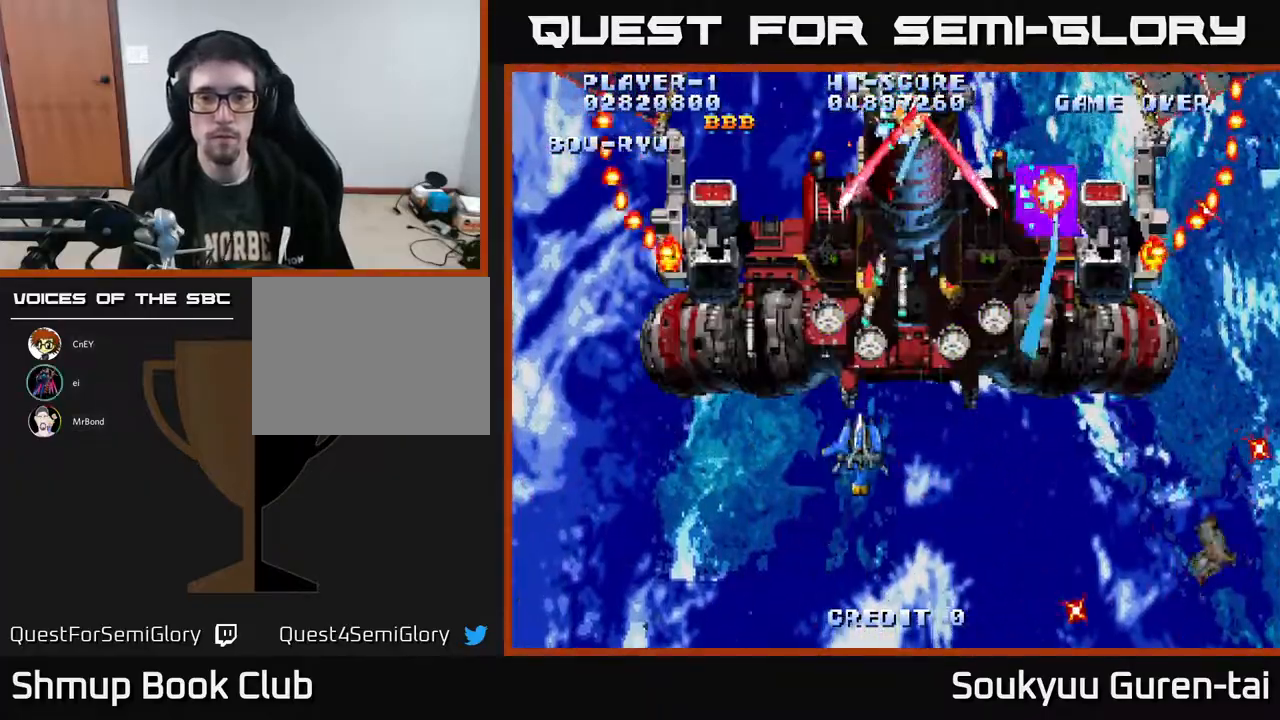
{"dt_ms": 500, "buttons": ["A", "DPAD_LEFT"], "right_stick": "center", "events": [[267, "DPAD_RIGHT", "up"], [267, "DPAD_UP", "down"], [333, "DPAD_LEFT", "down"], [483, "DPAD_UP", "up"]]}
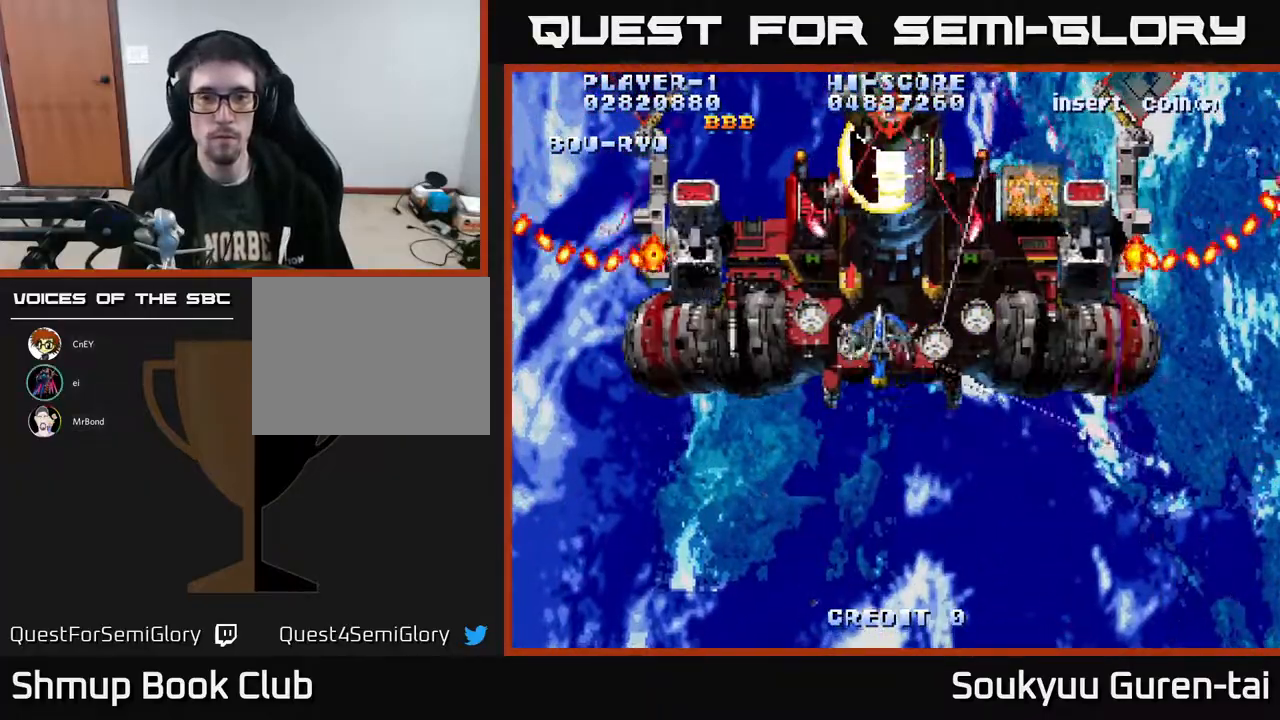
{"dt_ms": 500, "buttons": ["A", "DPAD_RIGHT"], "right_stick": "center", "events": [[33, "DPAD_DOWN", "down"], [67, "A", "up"], [67, "DPAD_LEFT", "up"], [133, "A", "down"], [183, "DPAD_RIGHT", "down"], [500, "DPAD_DOWN", "up"]]}
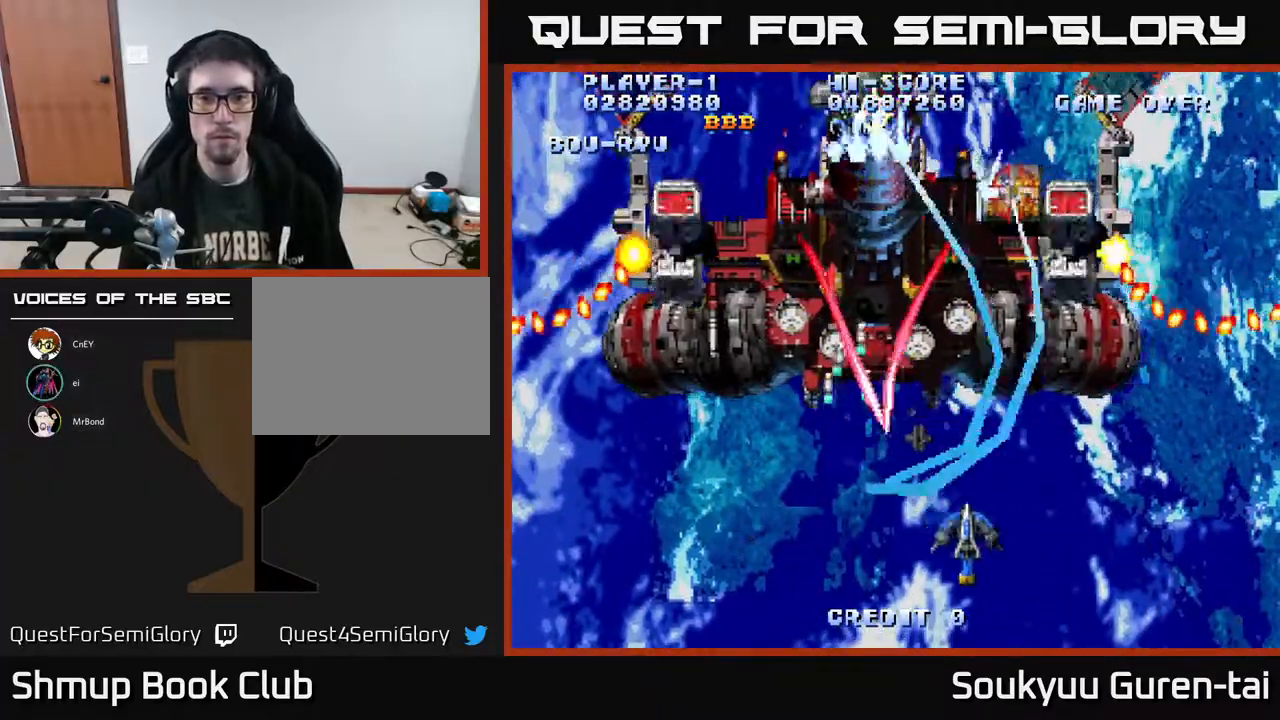
{"dt_ms": 500, "buttons": ["A", "DPAD_LEFT"], "right_stick": "center", "events": [[133, "DPAD_UP", "down"], [200, "DPAD_RIGHT", "up"], [417, "DPAD_LEFT", "down"], [500, "DPAD_UP", "up"]]}
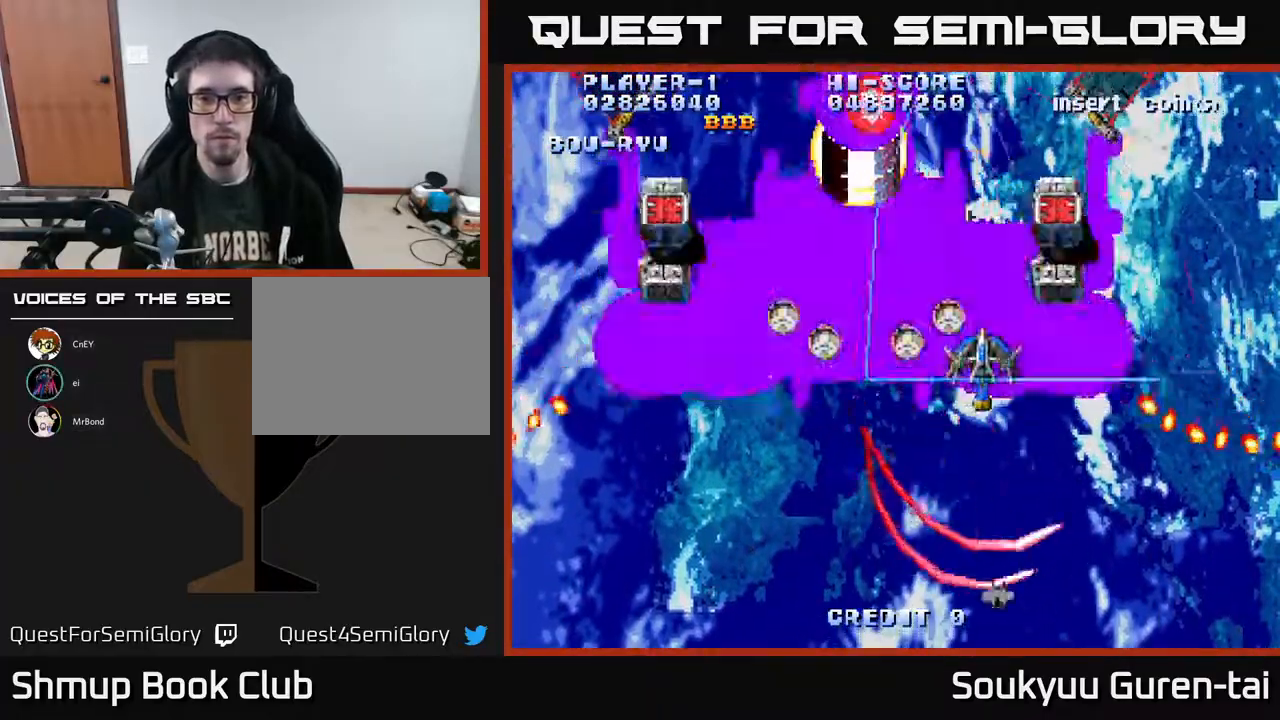
{"dt_ms": 500, "buttons": ["DPAD_DOWN"], "right_stick": "center", "events": [[167, "DPAD_UP", "down"], [333, "DPAD_UP", "up"], [483, "A", "up"], [500, "DPAD_DOWN", "down"], [500, "DPAD_LEFT", "up"]]}
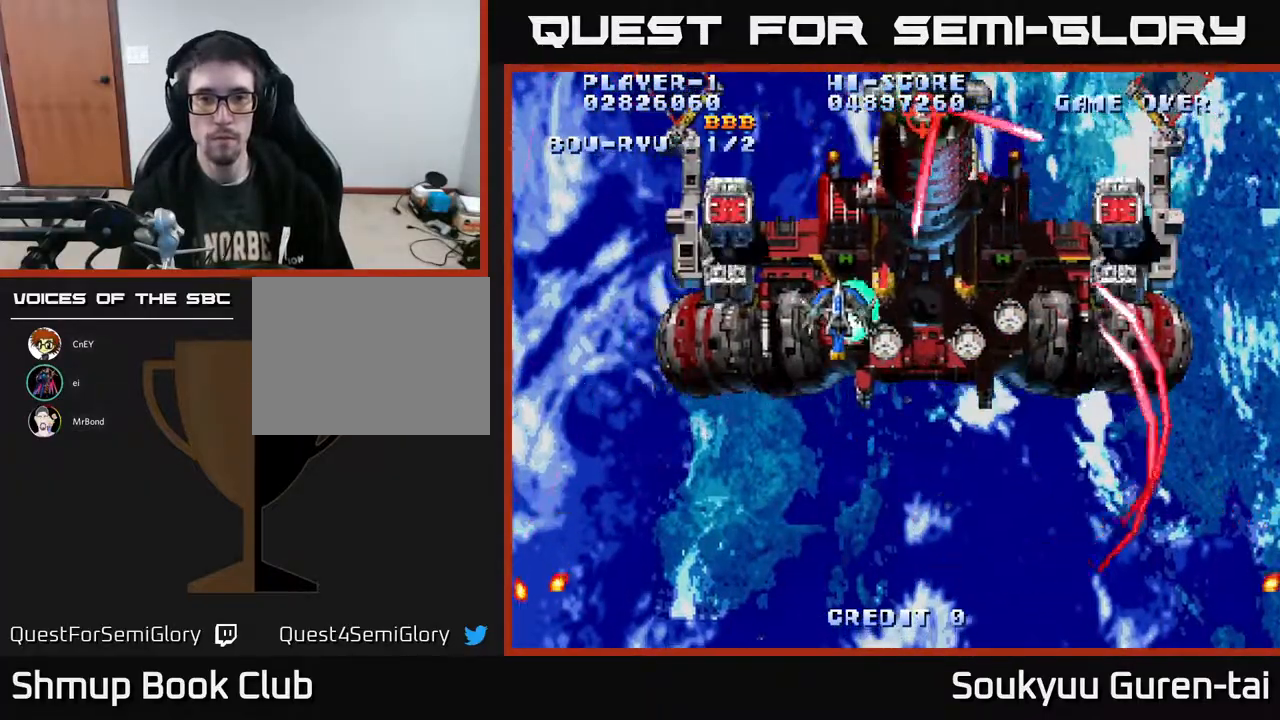
{"dt_ms": 500, "buttons": ["A", "DPAD_DOWN", "DPAD_RIGHT"], "right_stick": "center", "events": [[17, "DPAD_RIGHT", "down"], [33, "A", "down"], [100, "DPAD_RIGHT", "up"], [500, "DPAD_RIGHT", "down"]]}
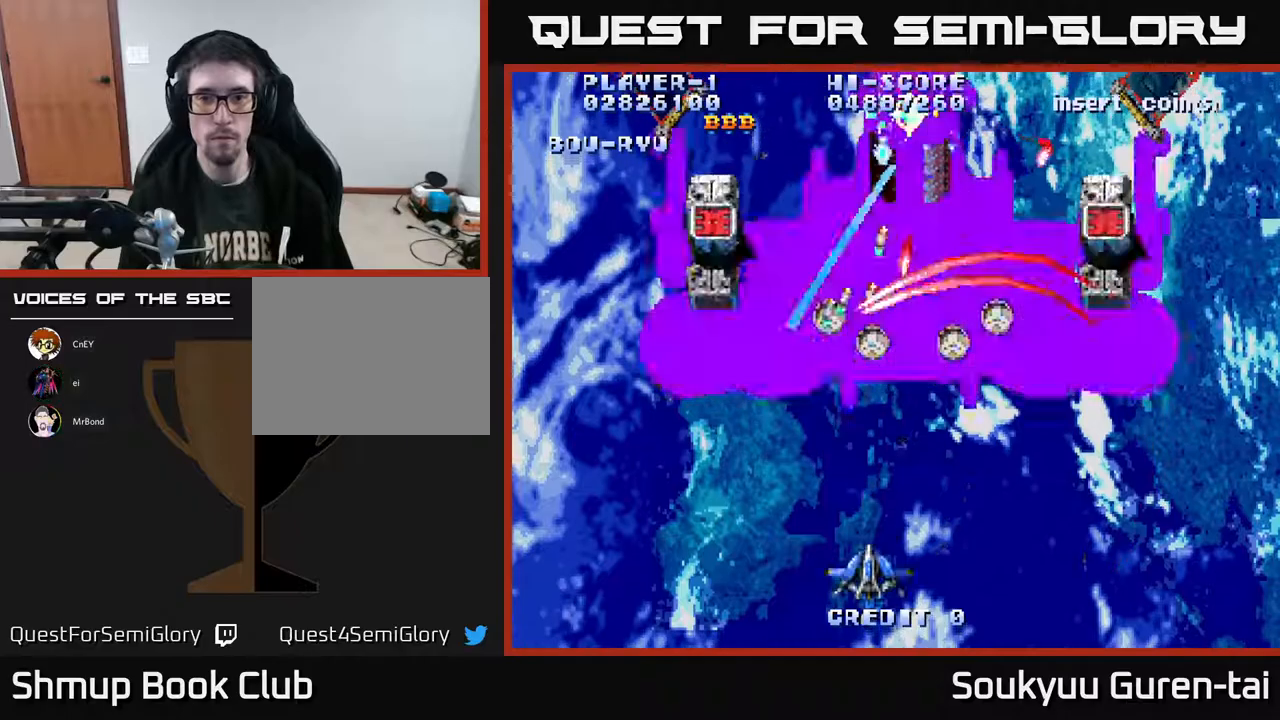
{"dt_ms": 500, "buttons": ["A", "DPAD_UP", "DPAD_RIGHT"], "right_stick": "center", "events": [[50, "DPAD_DOWN", "up"], [217, "DPAD_UP", "down"]]}